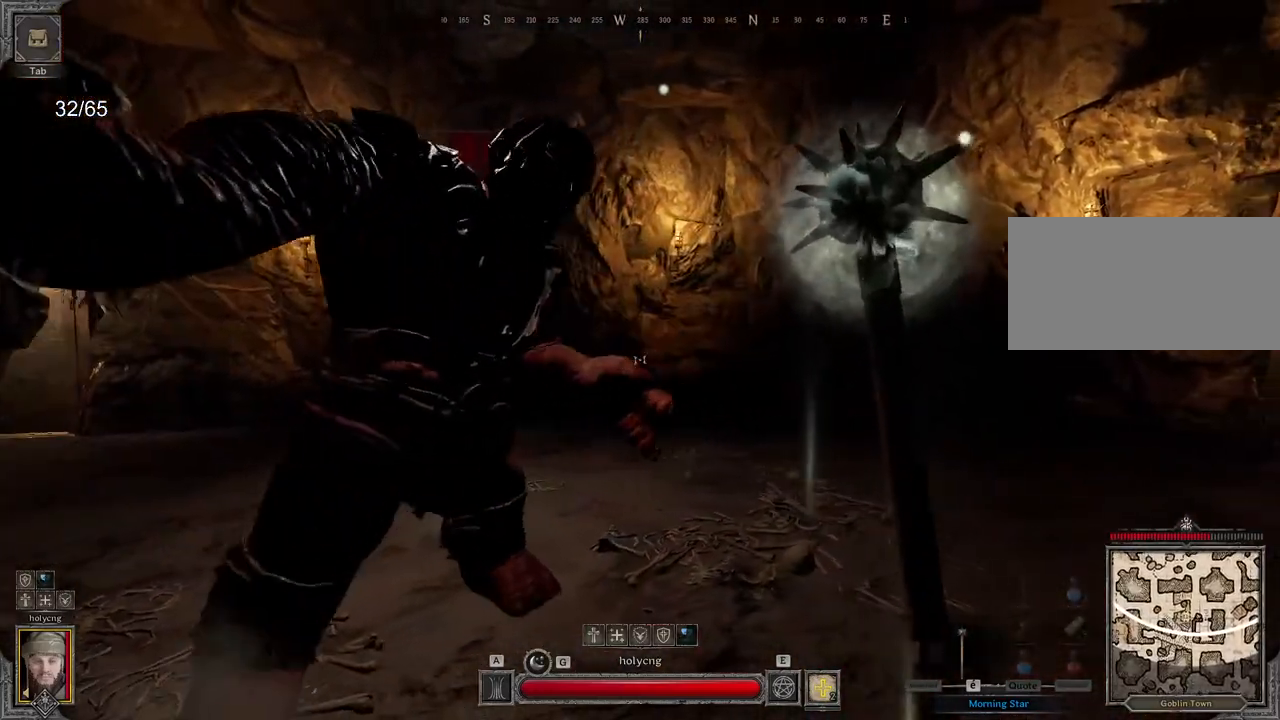
Gameplay with keyboard and mouse; each line is a JSON object with the keys and mouse buttons held at the frame after it. "events" lists presses ("down") and releases ("up") of "a", "ctrl", "d", "e", "q", "s", "shift", "space", "z", "mouse_left", "mouse_wheel", "mouse_right", "mouse_mb4" and "mouse_mb5" between this image and that frame as [ms after this image, input, new state], when the widget could be followed in between. "mouse_left", "mouse_wheel", "mouse_right", "mouse_mb4", "mouse_mb5" = the "left", "wheel", "right", "mb4", "mb5" buttons of the "mouse" list. No other keys are recorded. "wheel" means that the mouse wheel is clicked or scrolled. Mouse movement is not recorded.
{"keys": ["d"], "mouse": [], "events": []}
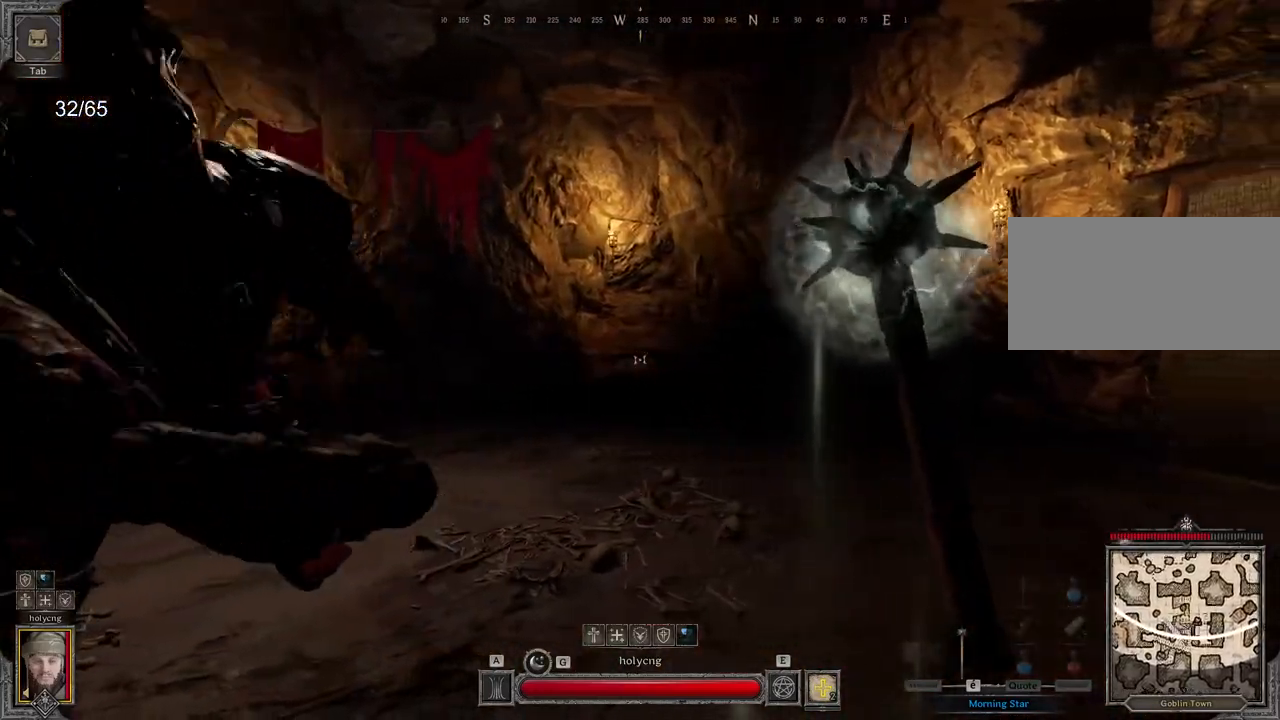
{"keys": ["d", "s"], "mouse": [], "events": [[150, "s", "down"]]}
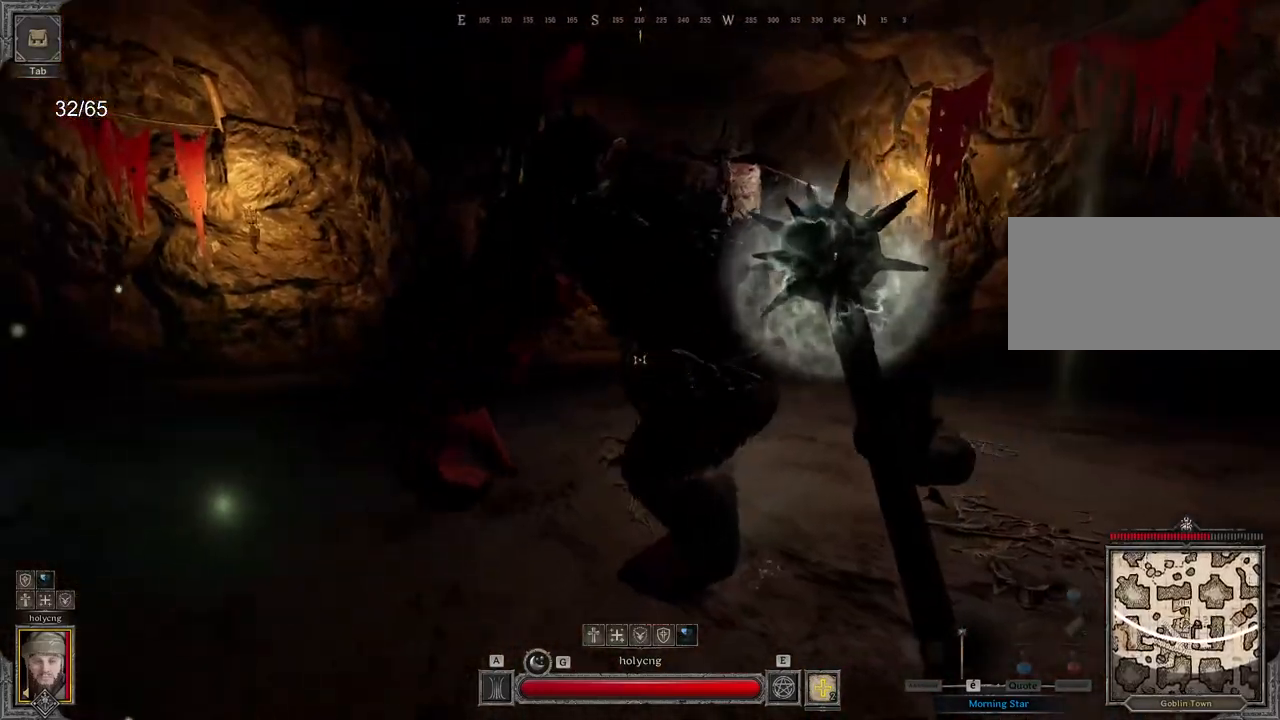
{"keys": ["d", "s"], "mouse": [], "events": [[83, "s", "up"], [383, "s", "down"]]}
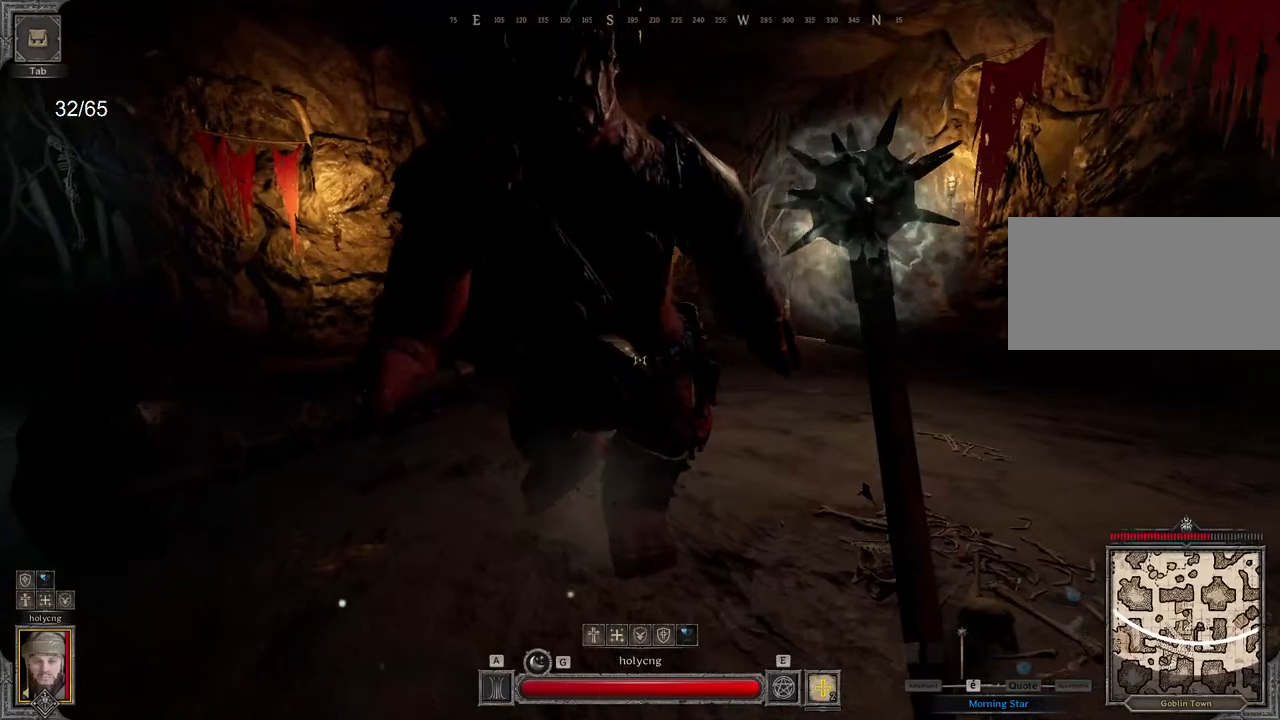
{"keys": ["ctrl", "z"], "mouse": [], "events": [[50, "s", "up"], [167, "z", "down"], [217, "d", "up"], [317, "ctrl", "down"]]}
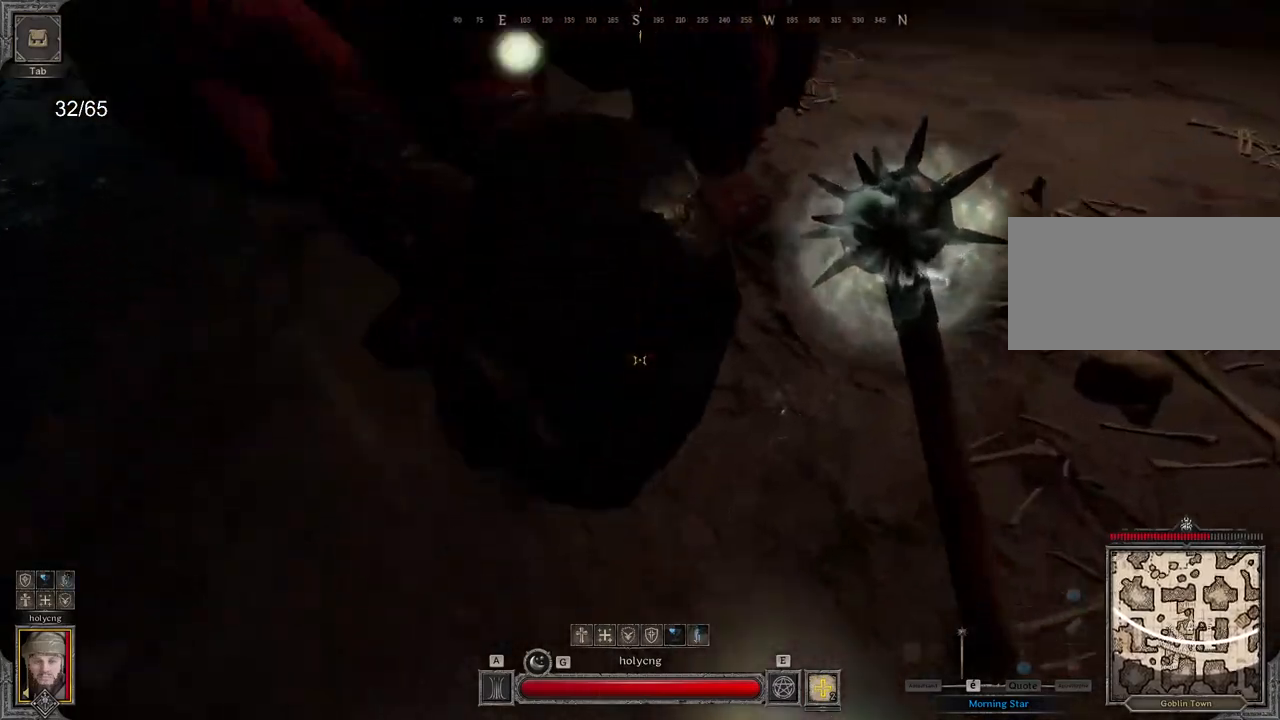
{"keys": ["ctrl"], "mouse": ["left"], "events": [[150, "mouse_left", "down"], [250, "z", "up"]]}
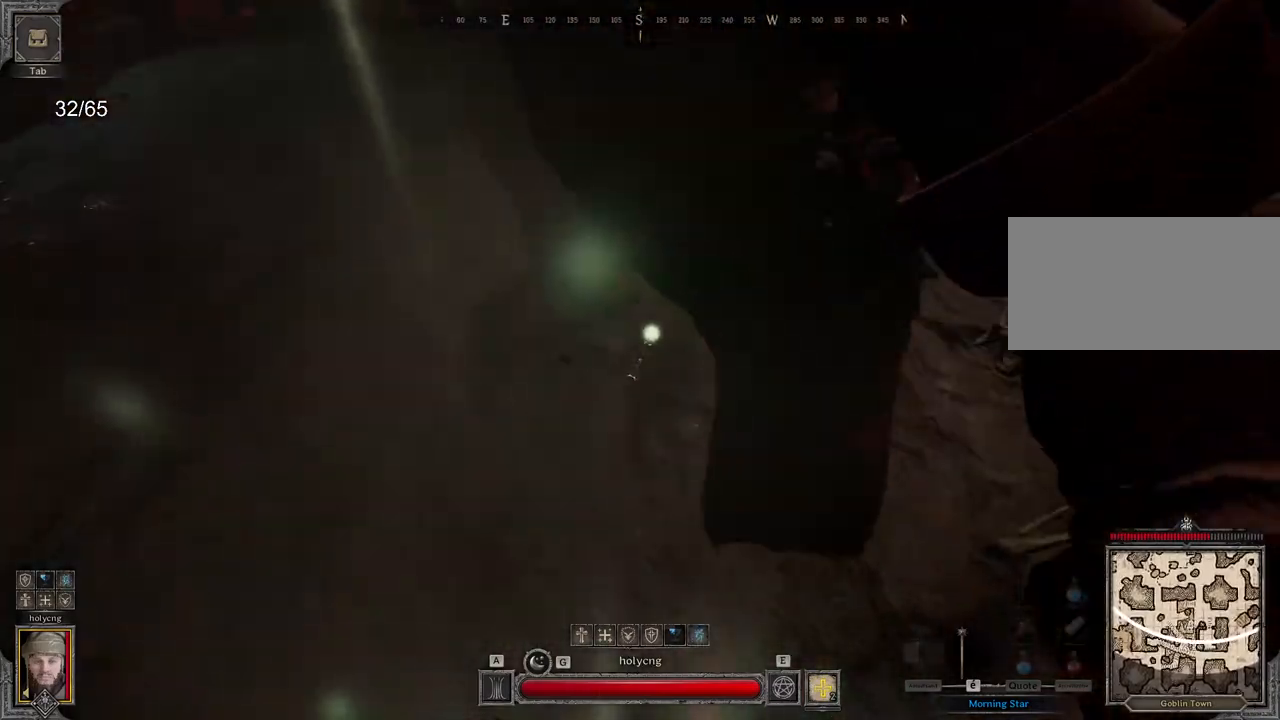
{"keys": ["ctrl"], "mouse": [], "events": [[67, "mouse_left", "up"]]}
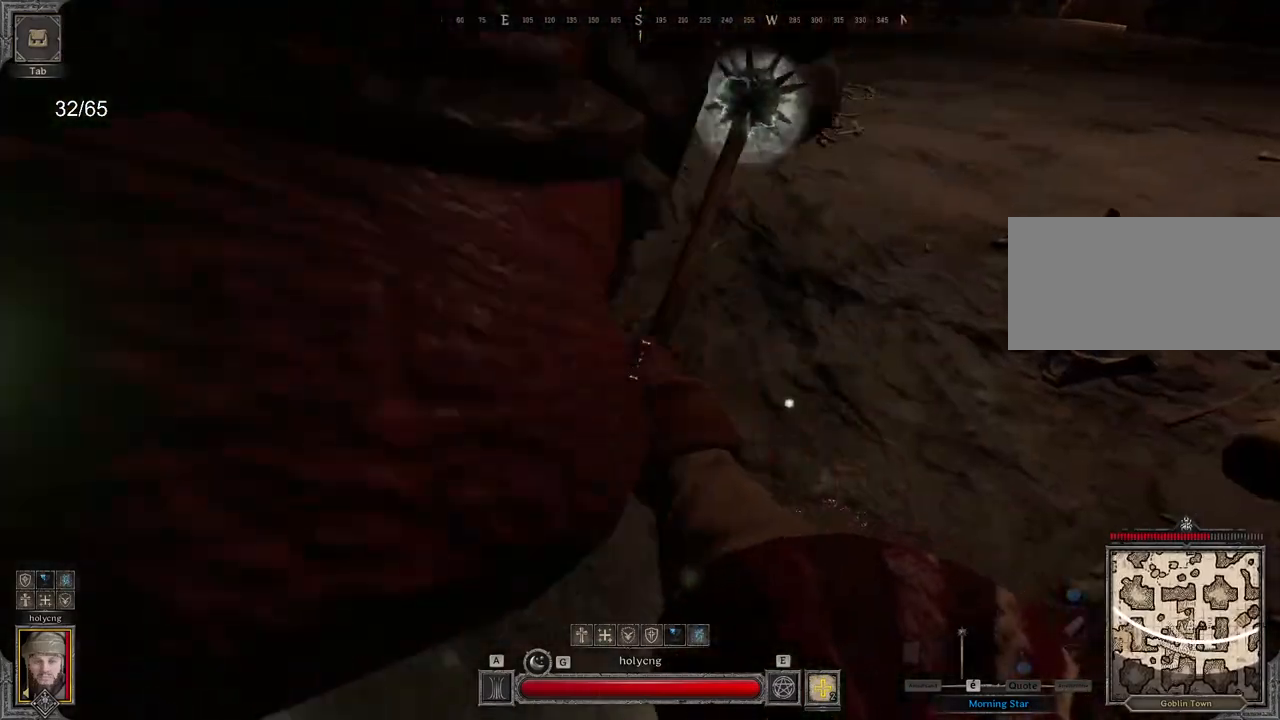
{"keys": ["ctrl"], "mouse": [], "events": []}
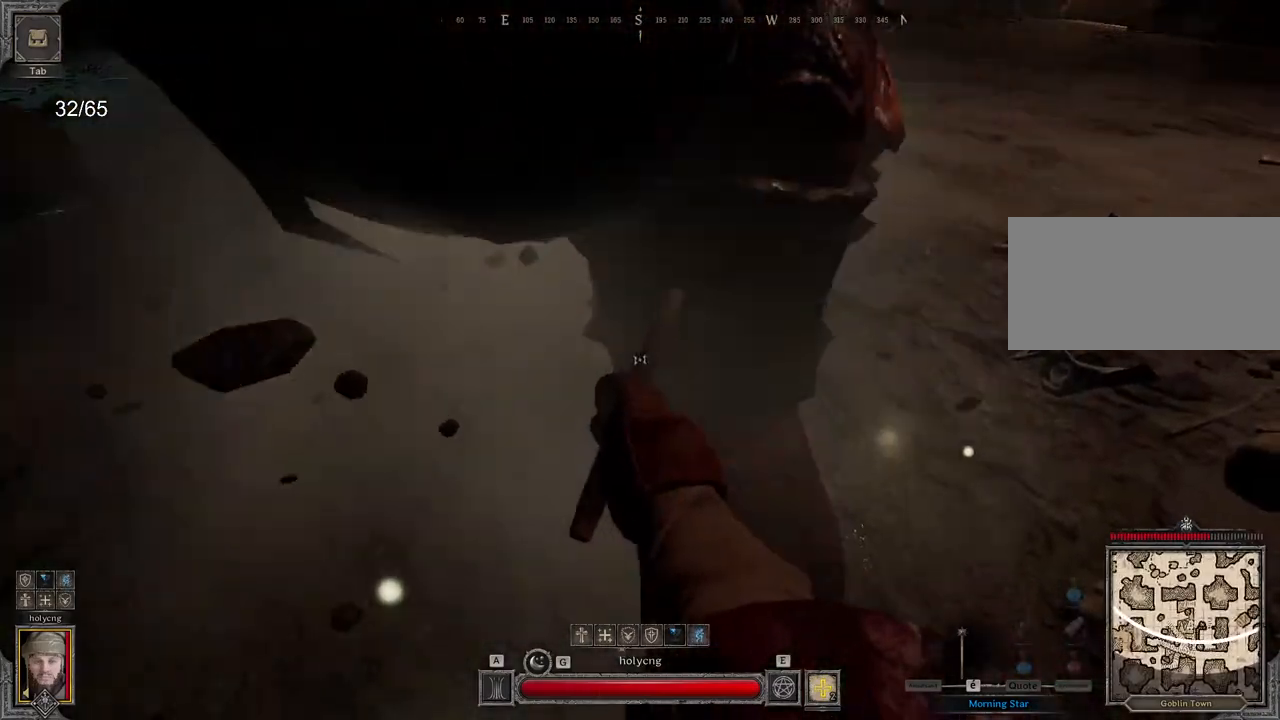
{"keys": ["ctrl", "d"], "mouse": [], "events": [[500, "d", "down"]]}
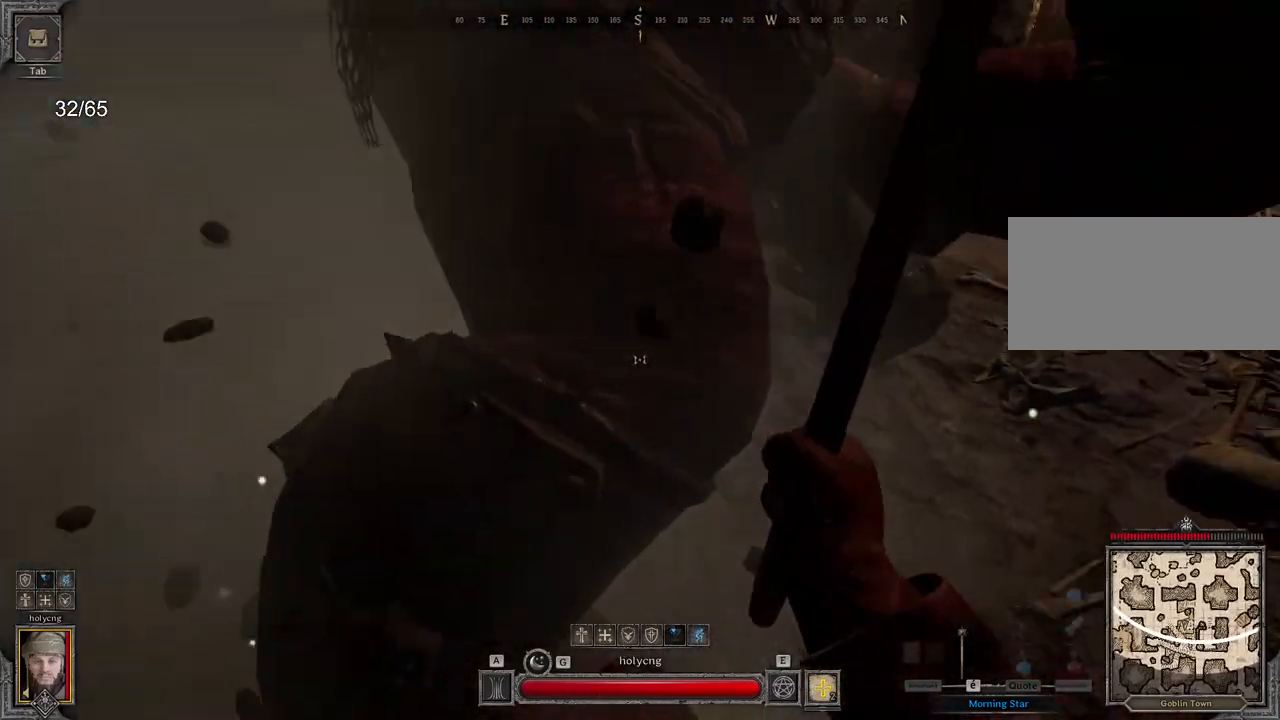
{"keys": ["d", "z"], "mouse": ["left"], "events": [[33, "ctrl", "up"], [67, "mouse_left", "down"], [500, "z", "down"]]}
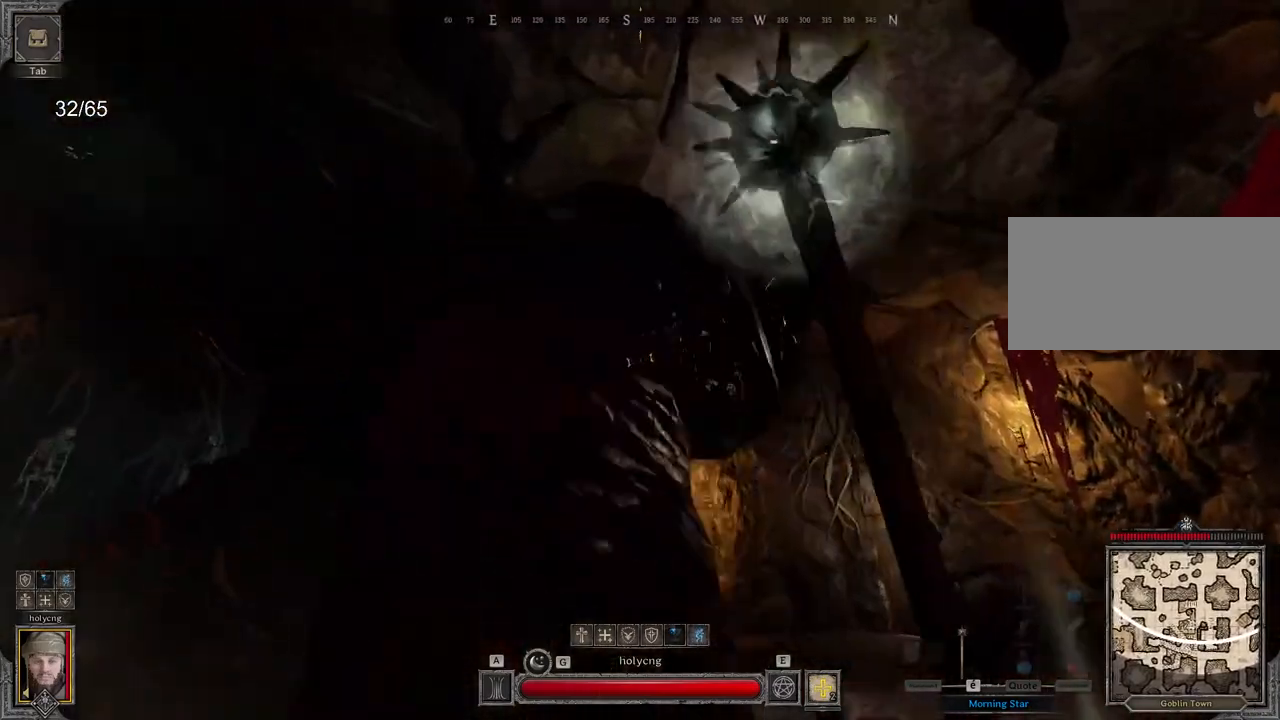
{"keys": ["d"], "mouse": [], "events": [[83, "z", "up"], [183, "mouse_left", "up"]]}
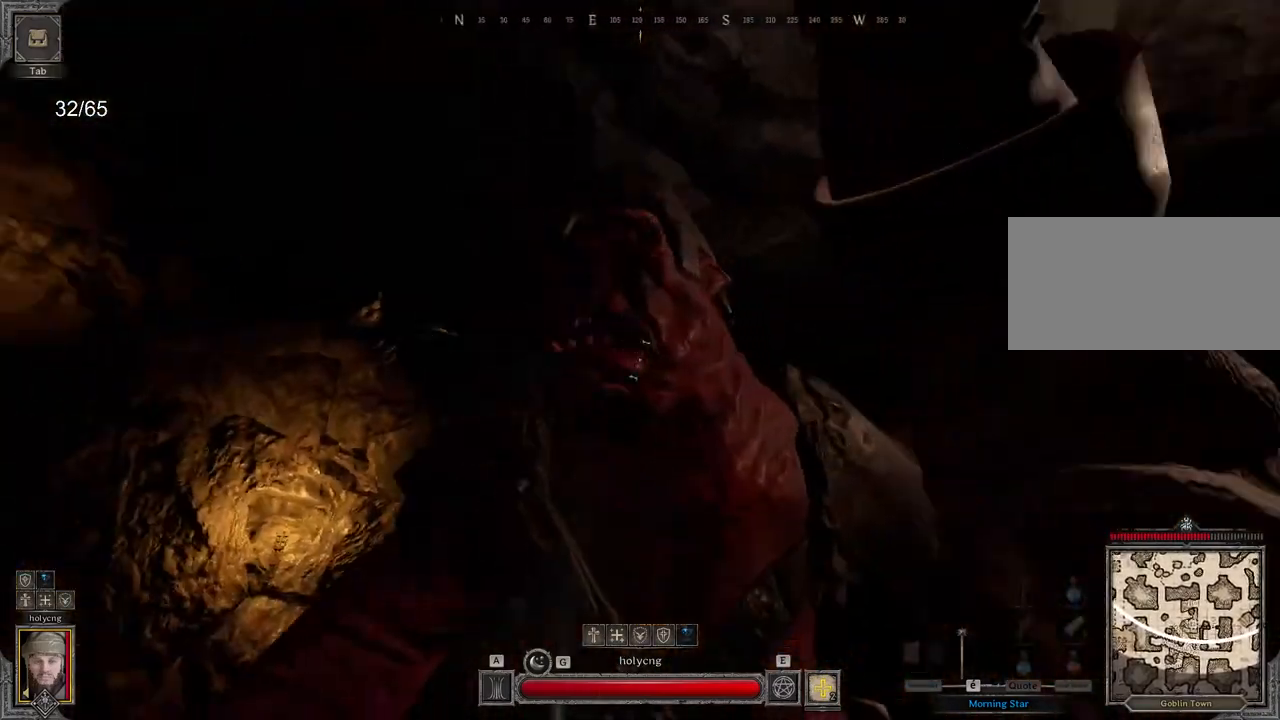
{"keys": ["d", "s"], "mouse": [], "events": [[17, "s", "down"], [117, "d", "up"], [400, "d", "down"]]}
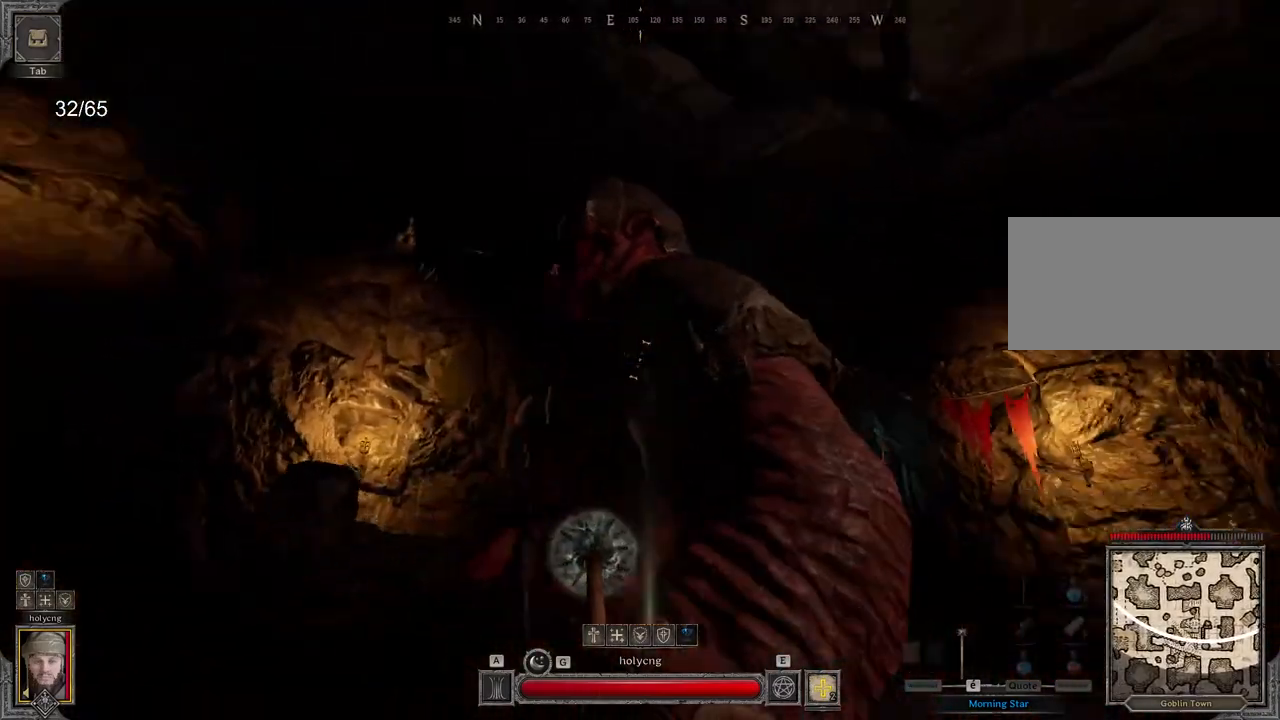
{"keys": ["d", "s"], "mouse": [], "events": []}
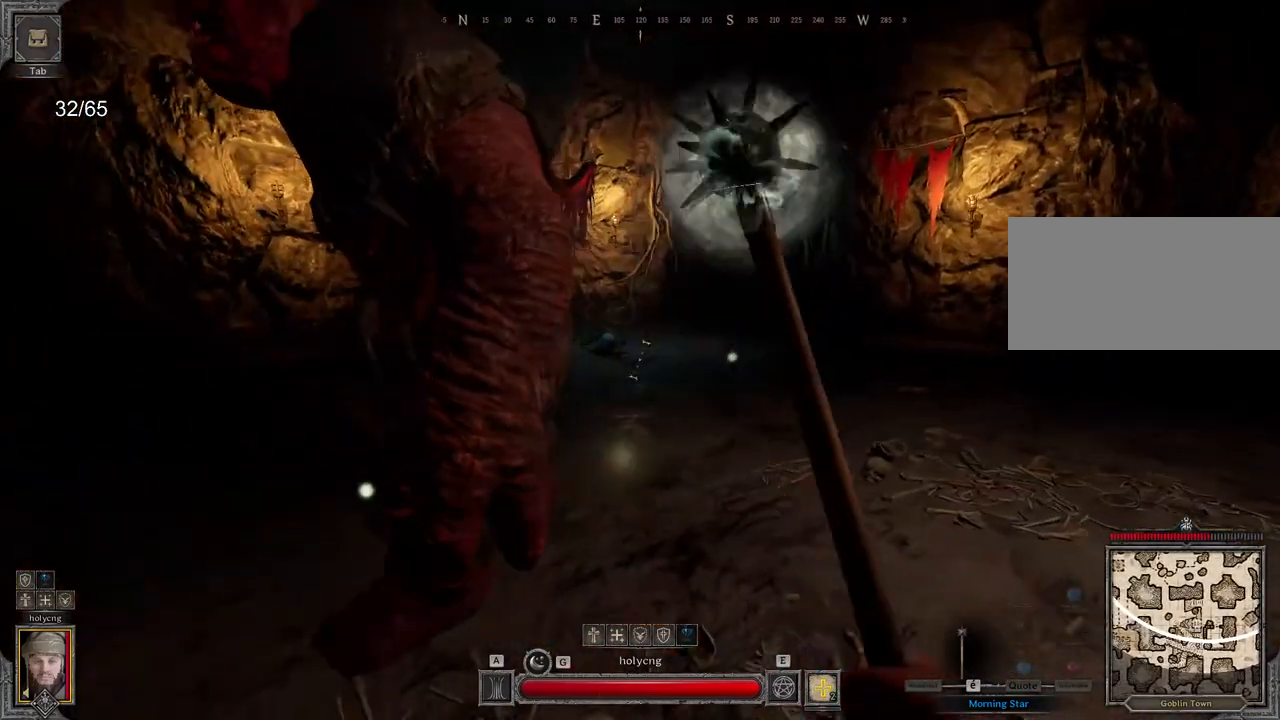
{"keys": ["d", "s"], "mouse": [], "events": [[250, "s", "up"], [450, "s", "down"]]}
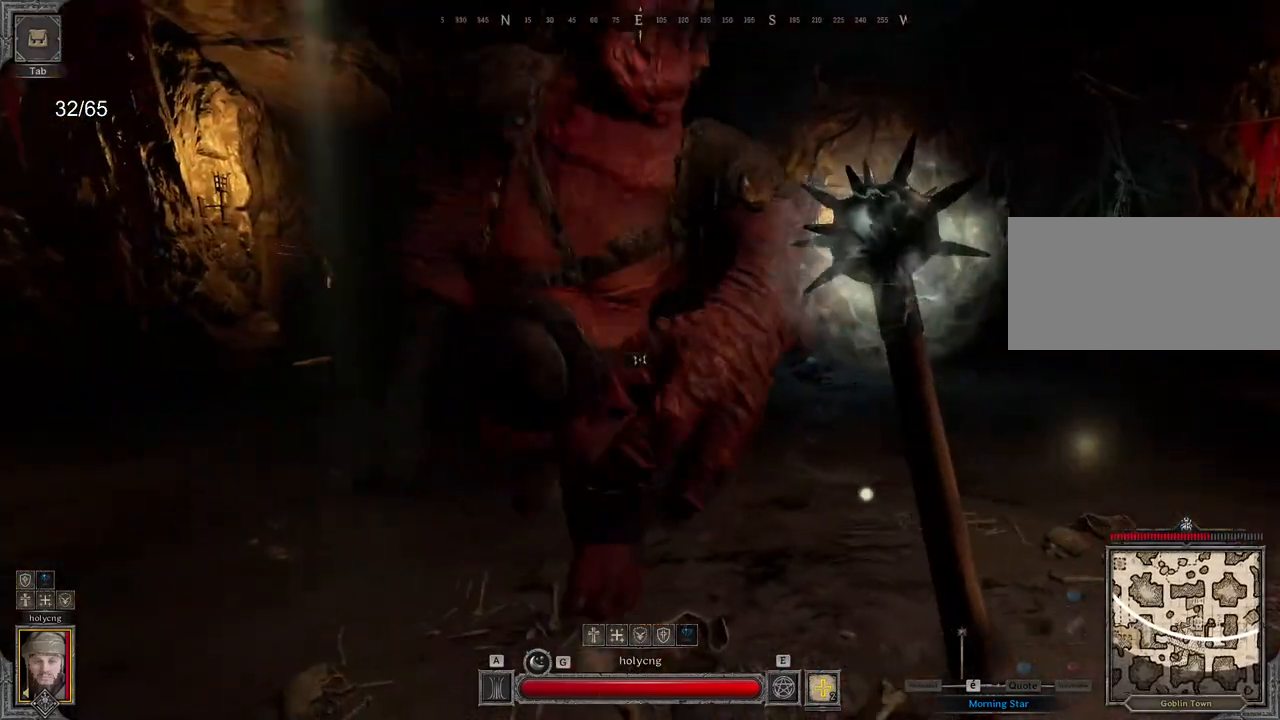
{"keys": ["d"], "mouse": [], "events": [[67, "s", "up"]]}
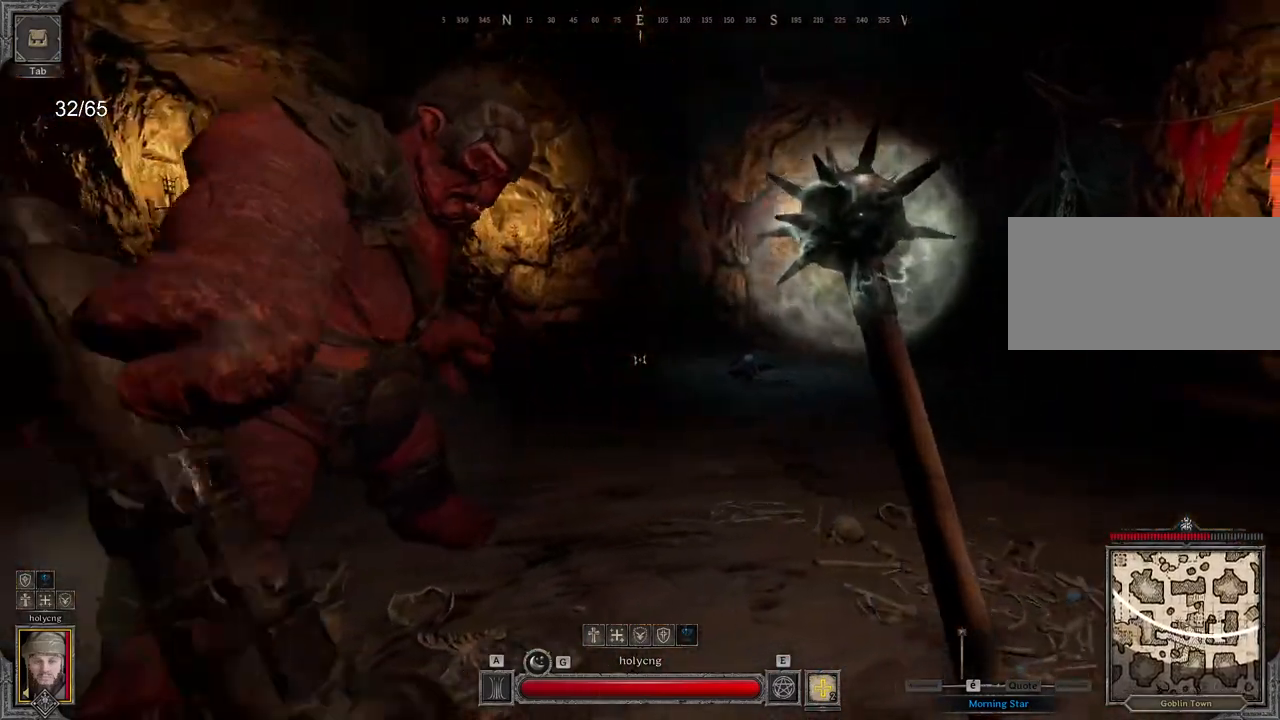
{"keys": ["d"], "mouse": [], "events": []}
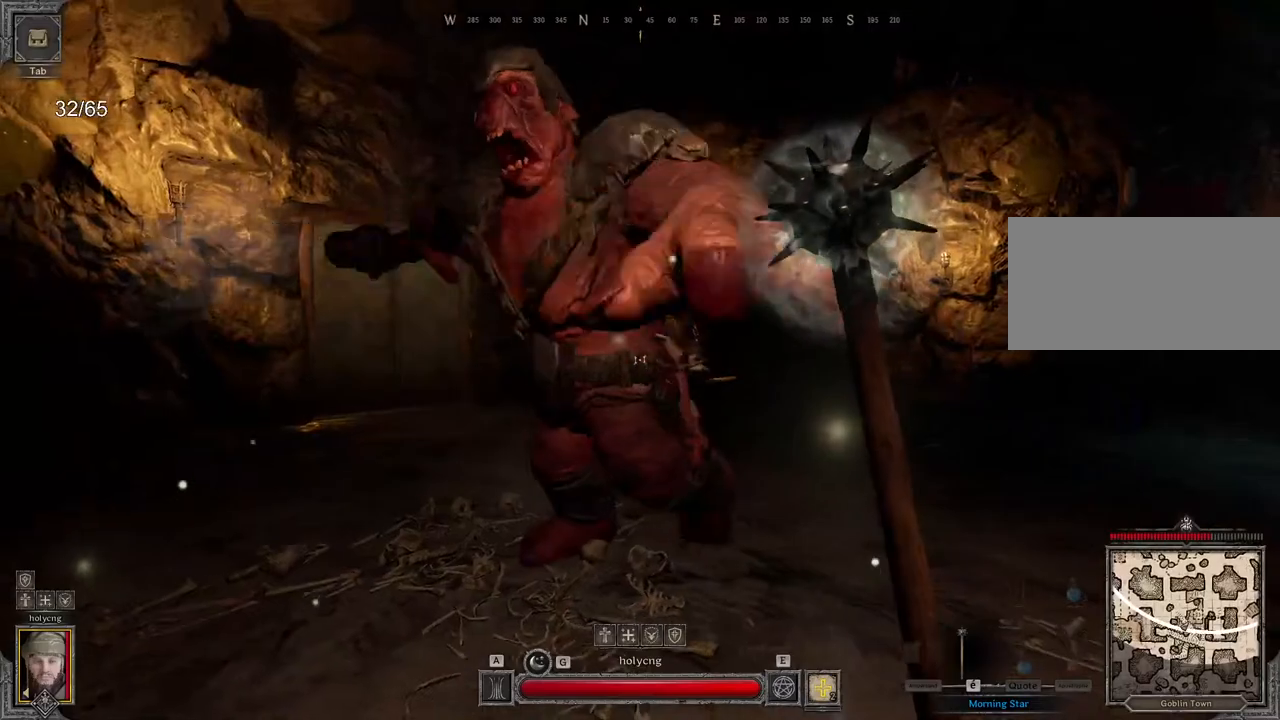
{"keys": ["d", "s"], "mouse": [], "events": [[50, "s", "down"]]}
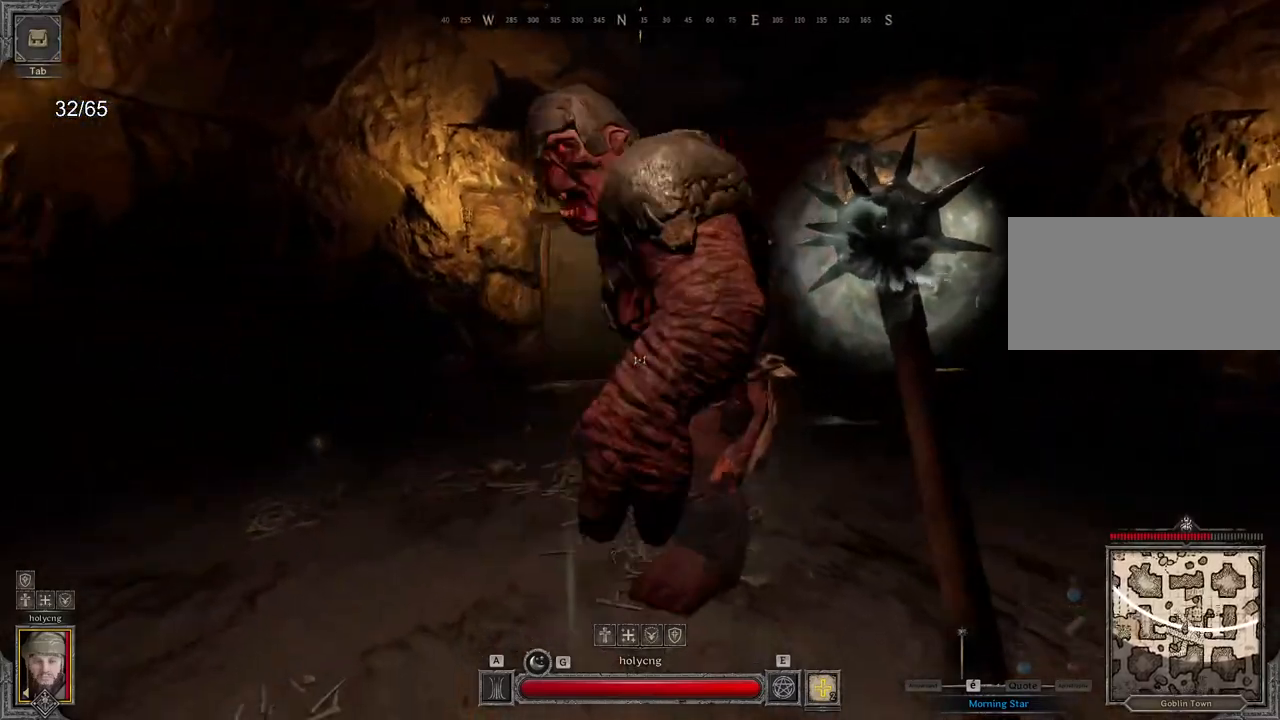
{"keys": ["z"], "mouse": ["left"], "events": [[83, "s", "up"], [200, "s", "down"], [300, "s", "up"], [400, "d", "up"], [467, "mouse_left", "down"], [483, "q", "down"], [483, "z", "down"], [500, "q", "up"]]}
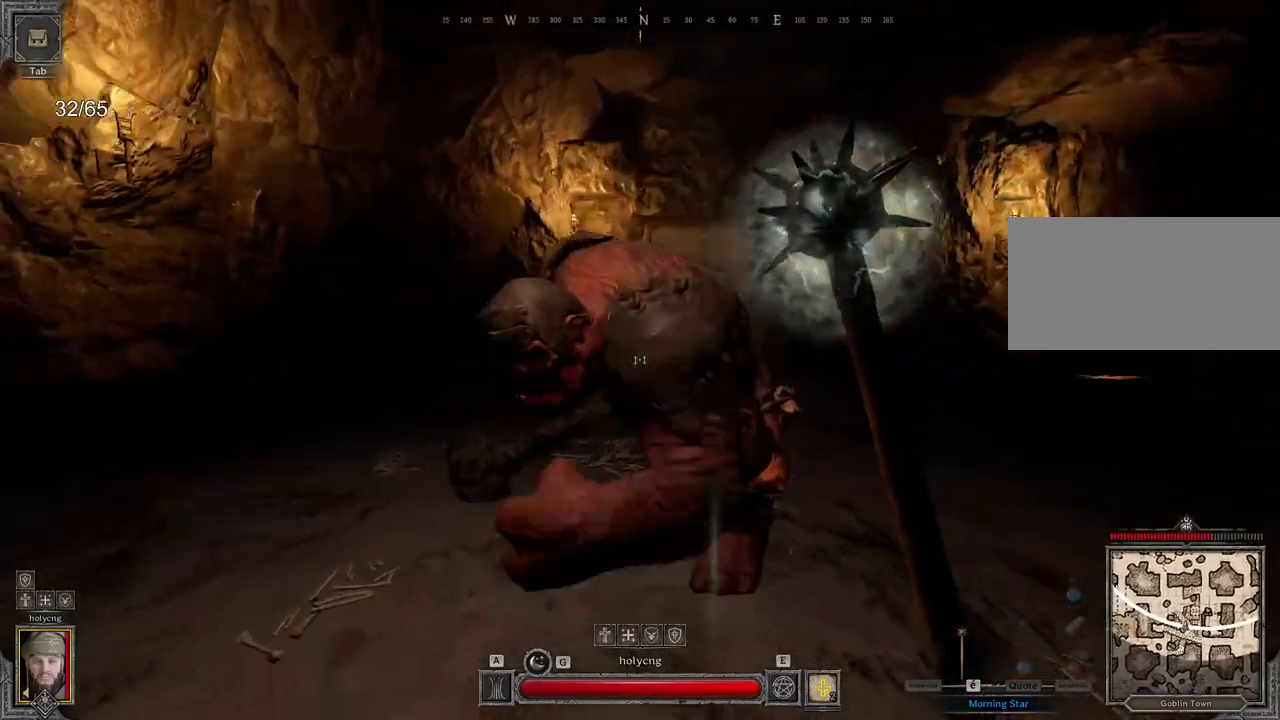
{"keys": ["q", "z"], "mouse": ["left"], "events": [[383, "q", "down"]]}
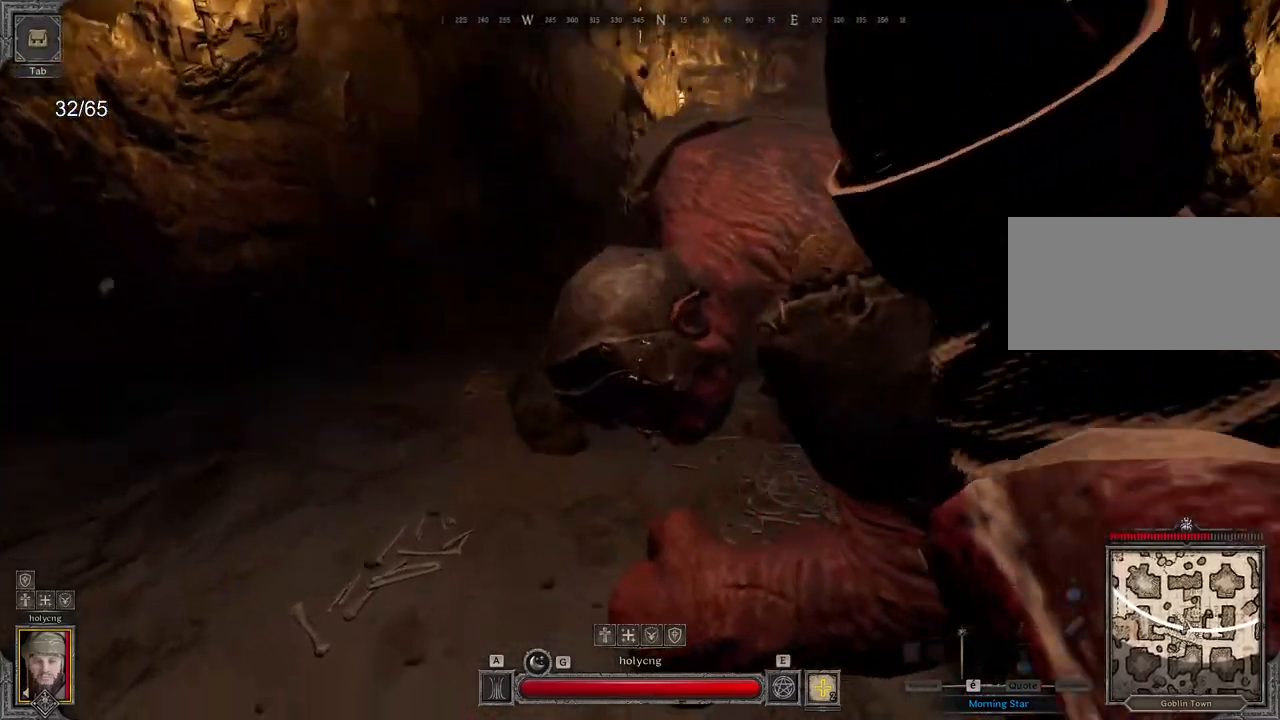
{"keys": ["d", "s"], "mouse": ["left"], "events": [[117, "z", "up"], [250, "s", "down"], [300, "q", "up"], [417, "d", "down"]]}
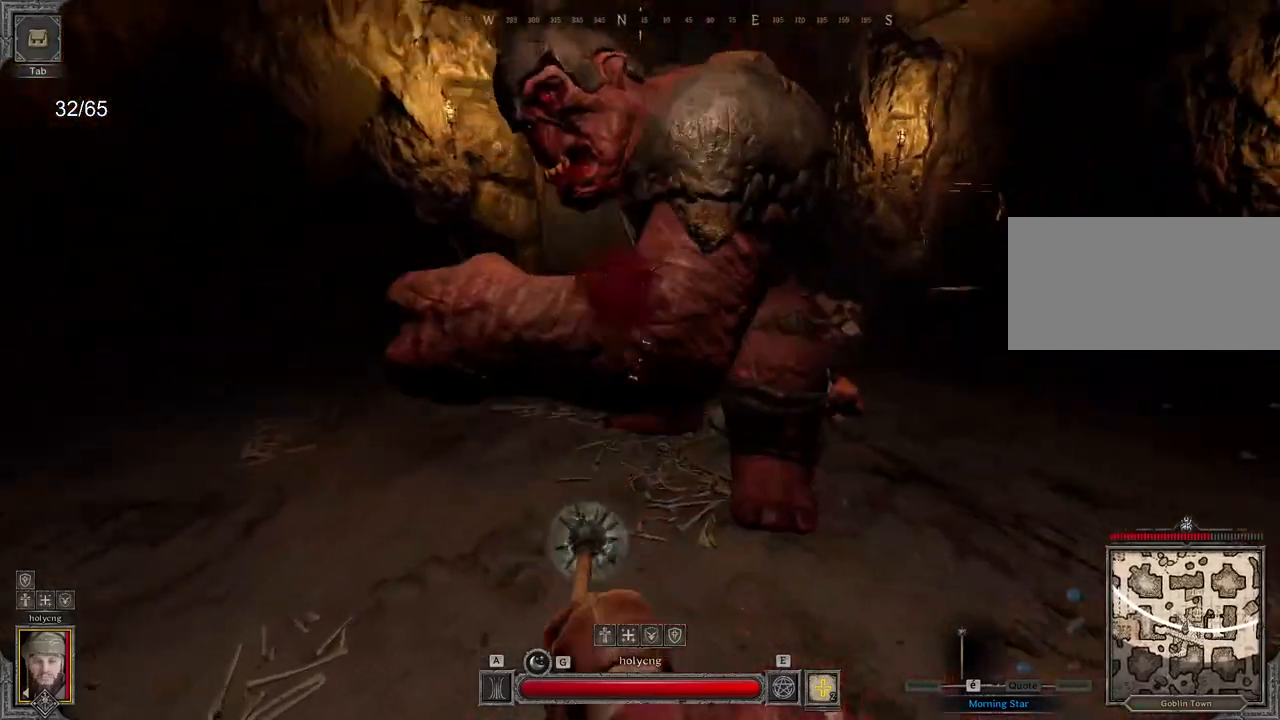
{"keys": ["d", "z"], "mouse": ["left"], "events": [[67, "s", "up"], [300, "z", "down"]]}
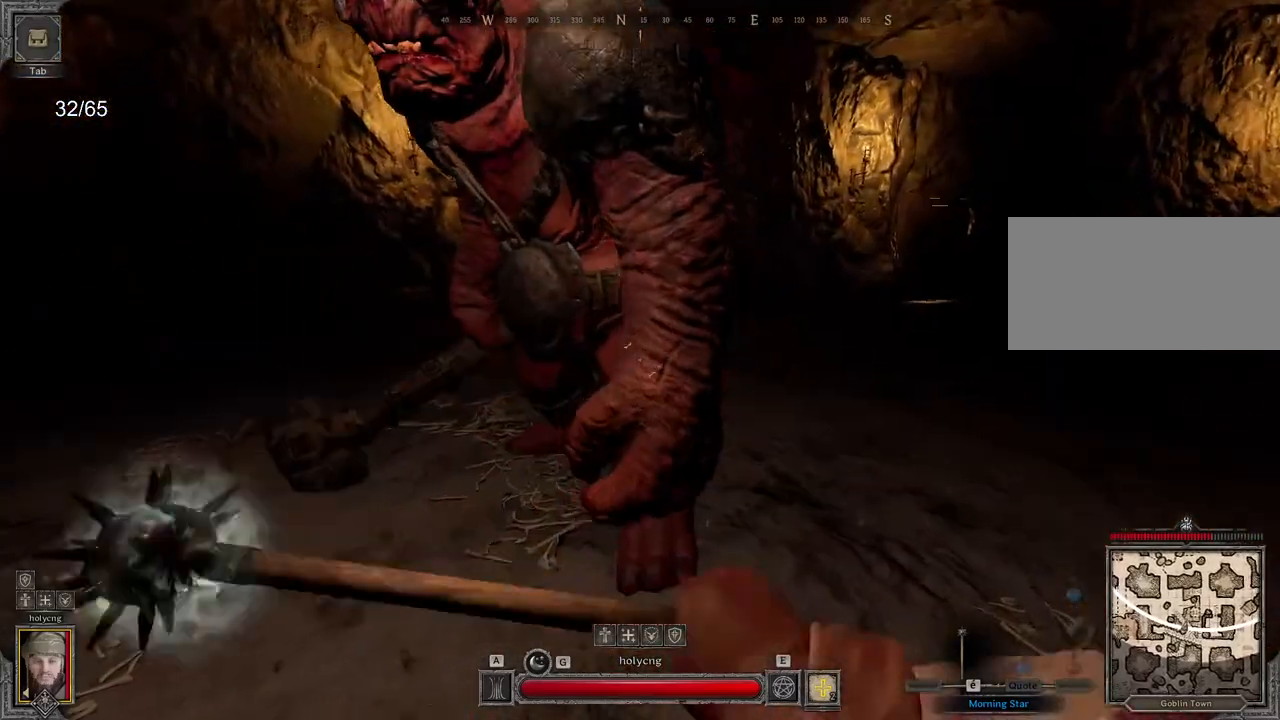
{"keys": ["d"], "mouse": [], "events": [[283, "mouse_left", "up"], [433, "z", "up"]]}
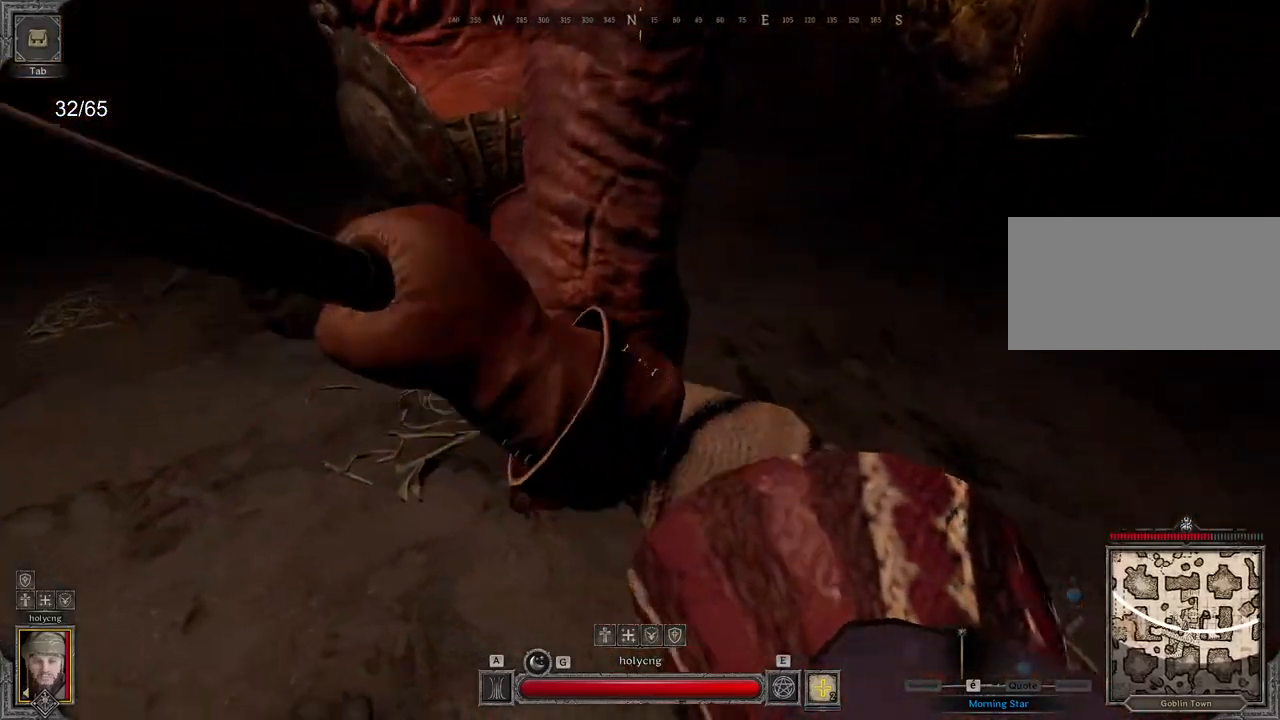
{"keys": ["d", "s"], "mouse": [], "events": [[33, "s", "down"], [50, "d", "up"], [383, "d", "down"]]}
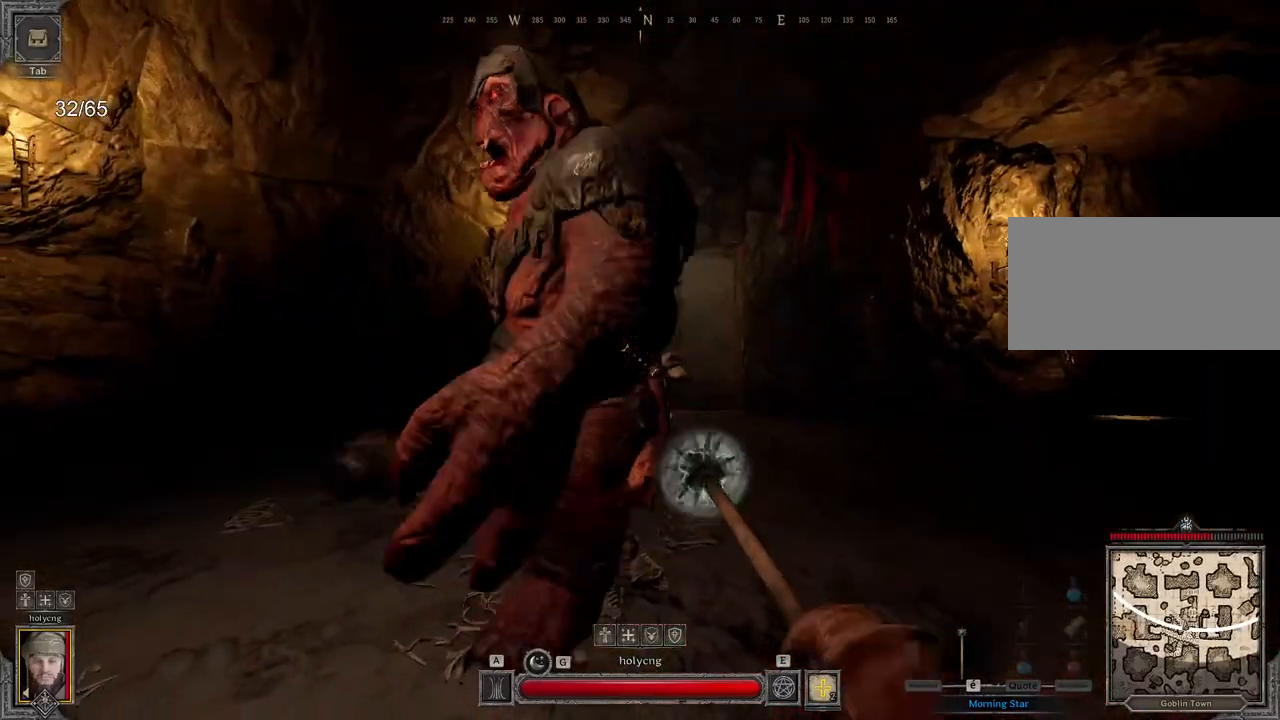
{"keys": ["d", "s"], "mouse": [], "events": [[317, "a", "down"], [417, "a", "up"]]}
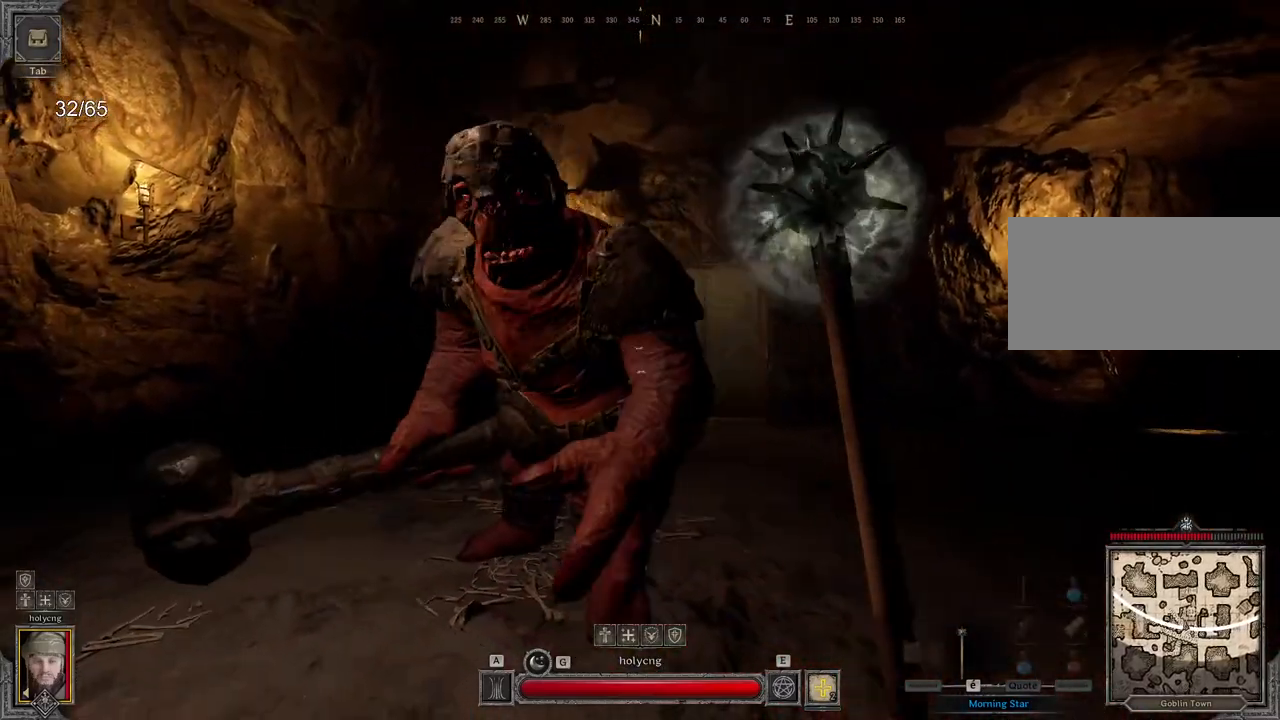
{"keys": ["d", "z"], "mouse": [], "events": [[150, "s", "up"], [450, "z", "down"]]}
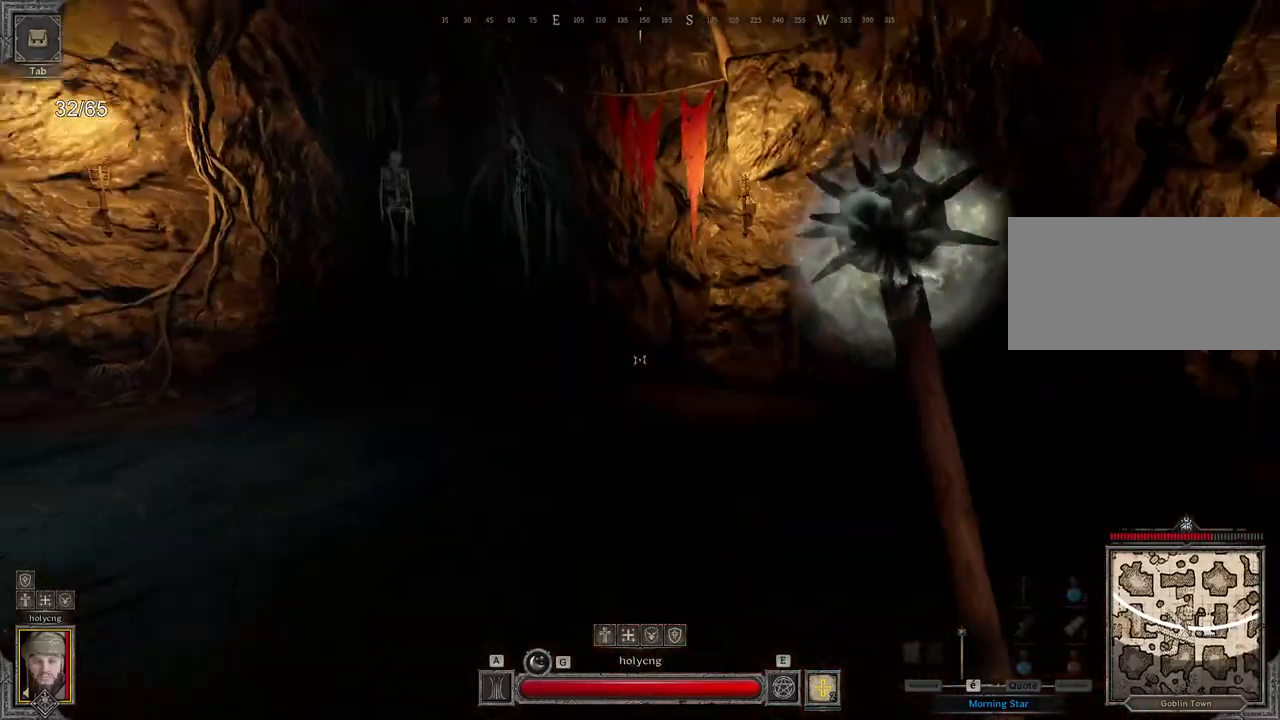
{"keys": ["e", "z"], "mouse": [], "events": [[33, "d", "up"], [200, "space", "down"], [333, "space", "up"], [433, "e", "down"]]}
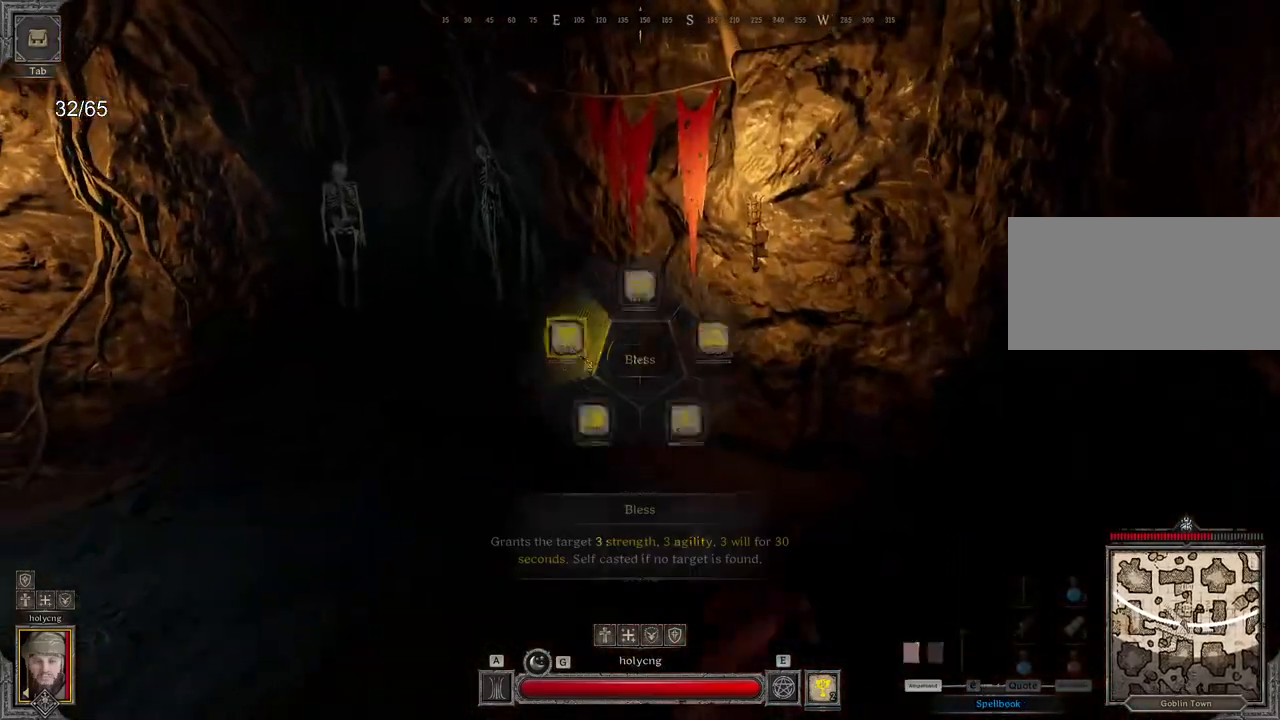
{"keys": ["z"], "mouse": [], "events": [[300, "e", "up"]]}
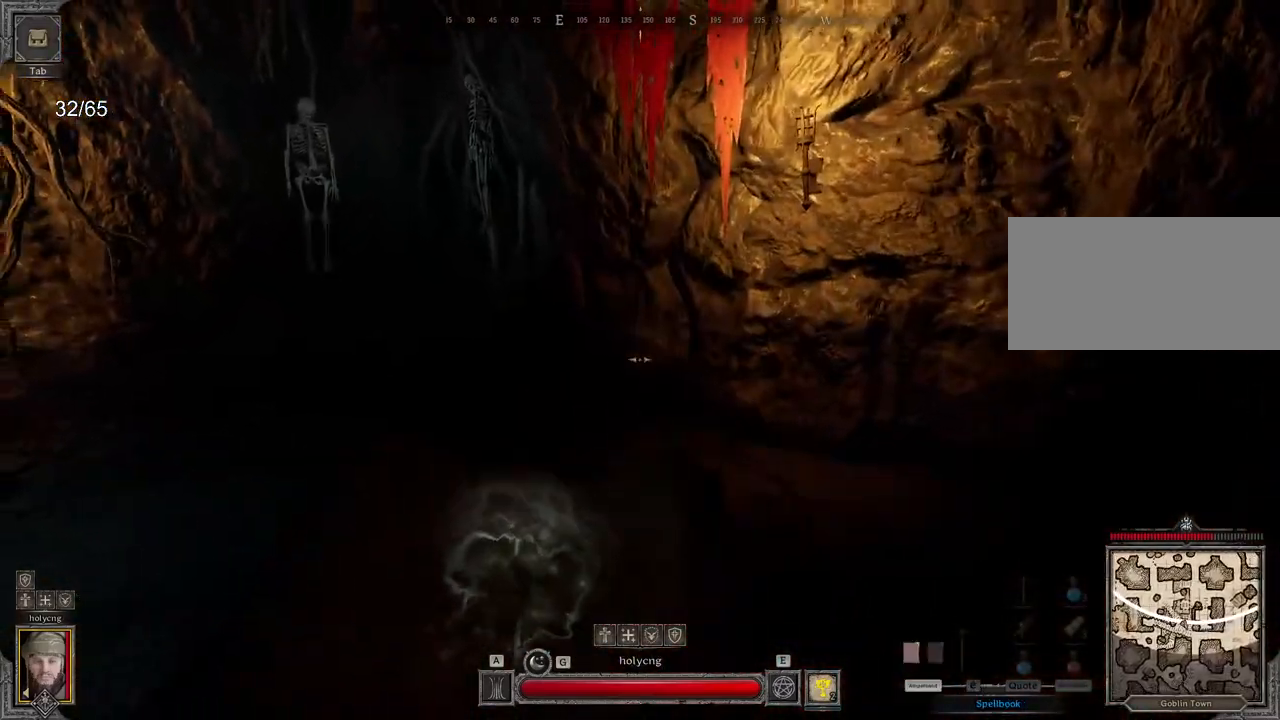
{"keys": ["z"], "mouse": ["right"], "events": [[50, "mouse_right", "down"]]}
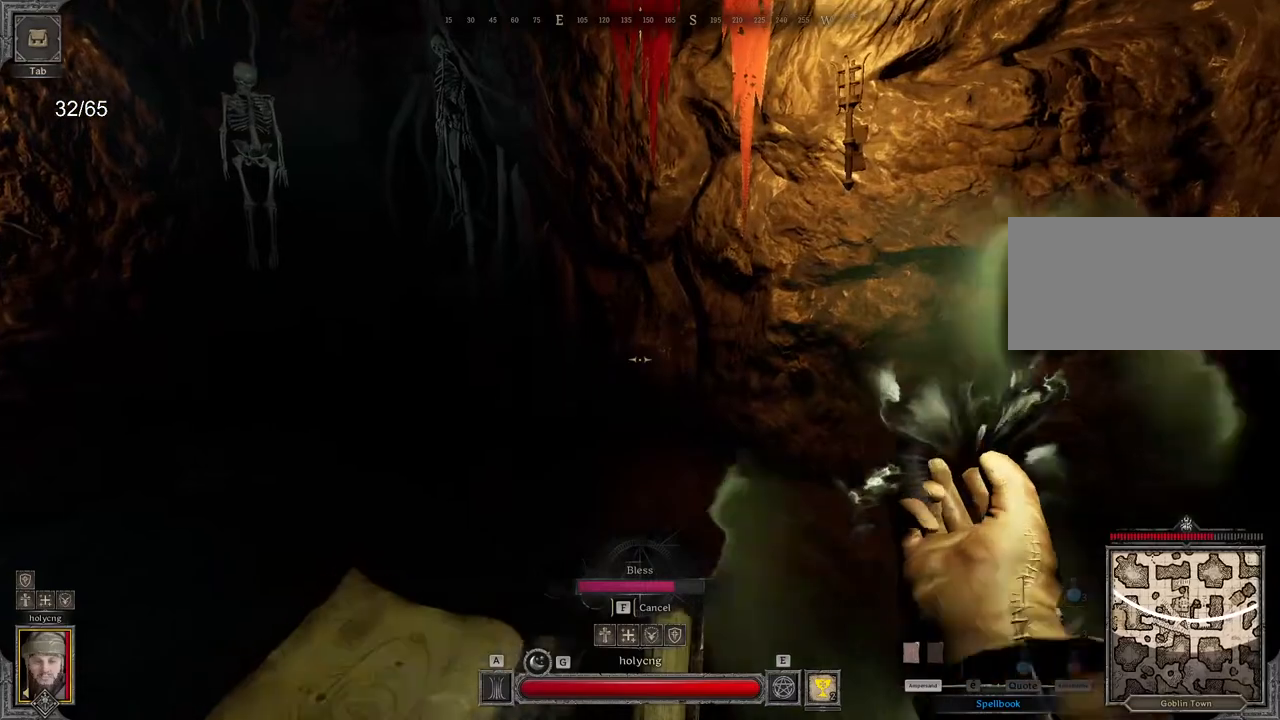
{"keys": ["q"], "mouse": [], "events": [[183, "mouse_right", "up"], [417, "q", "down"], [467, "z", "up"]]}
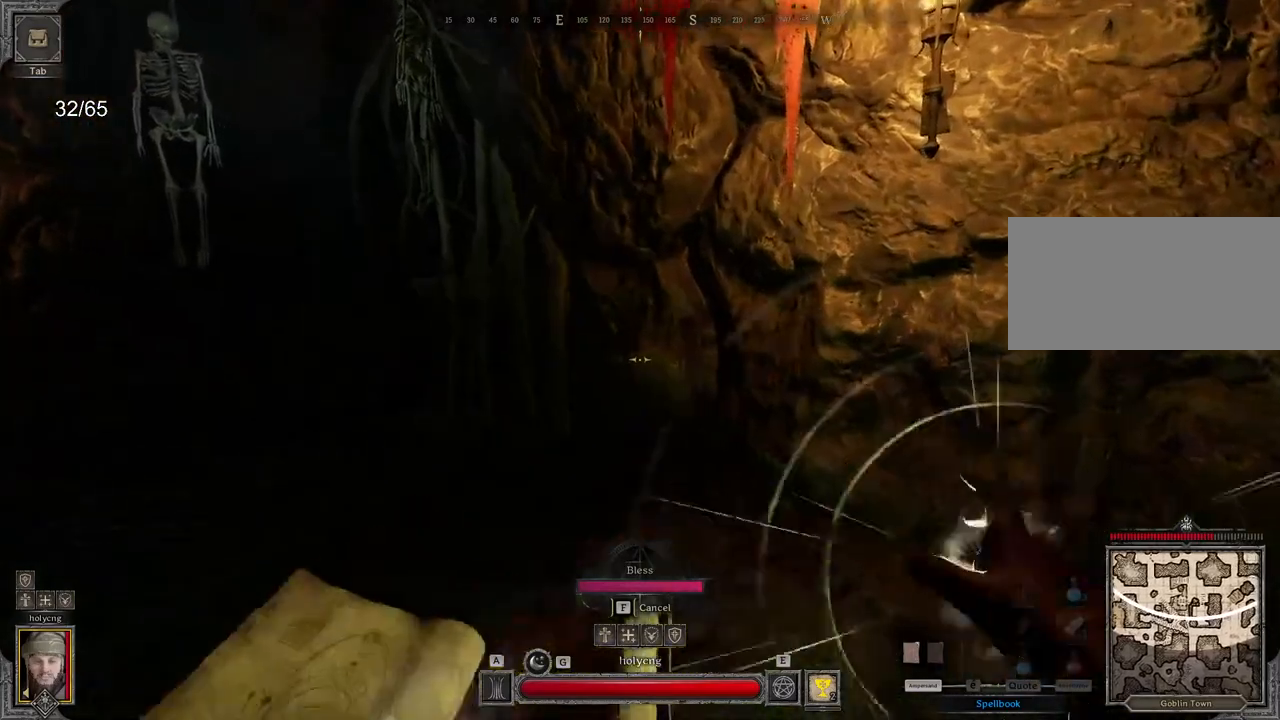
{"keys": ["z"], "mouse": [], "events": [[100, "z", "down"], [183, "q", "up"]]}